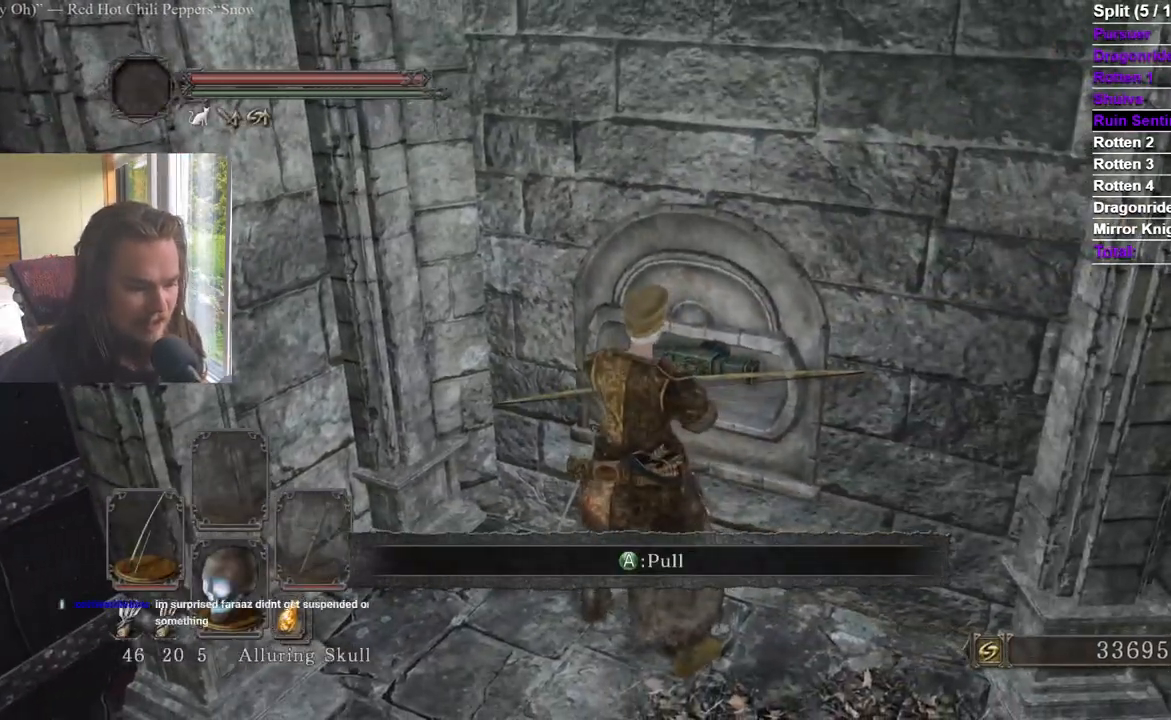
Gameplay with a controller (Xbox layout); each line is a JSON object with the inputs held at the frame after it. "events" lists button and stick changes between this image and that frame as [ms after this image, input, new state], when the widget could be followed in between. Not read: R2.
{"buttons": [], "left_stick": "center", "right_stick": "center", "events": []}
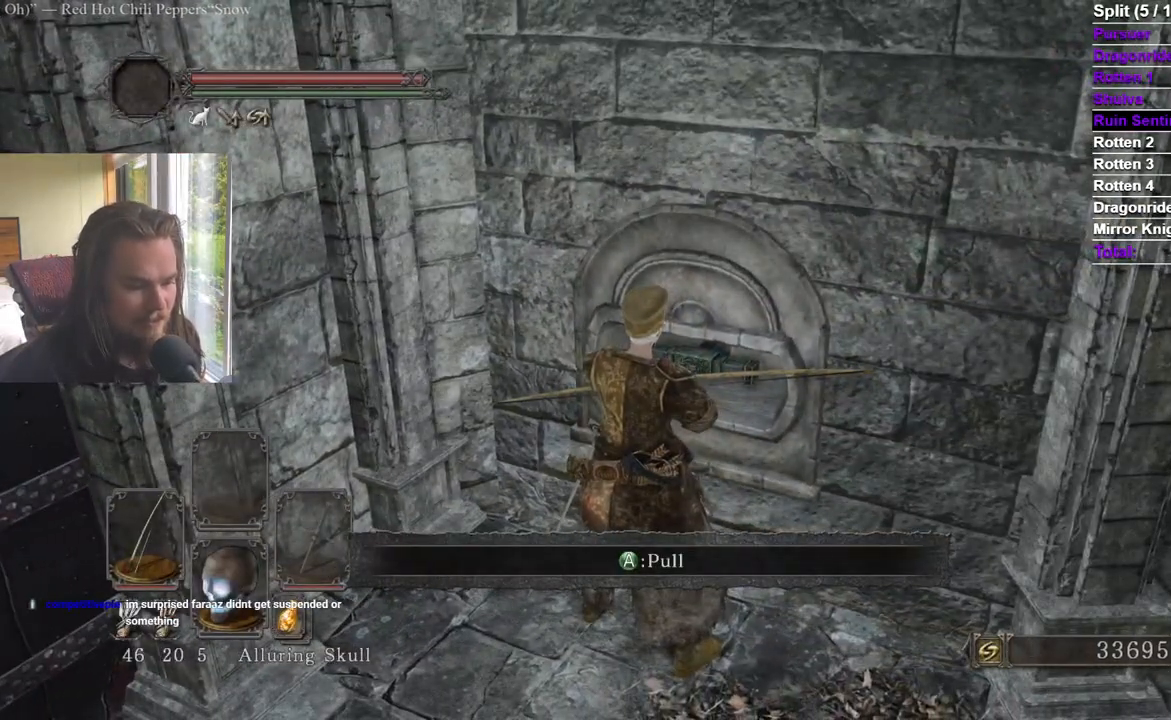
{"buttons": [], "left_stick": "center", "right_stick": "center", "events": [[200, "right_stick", "right"], [467, "right_stick", "center"]]}
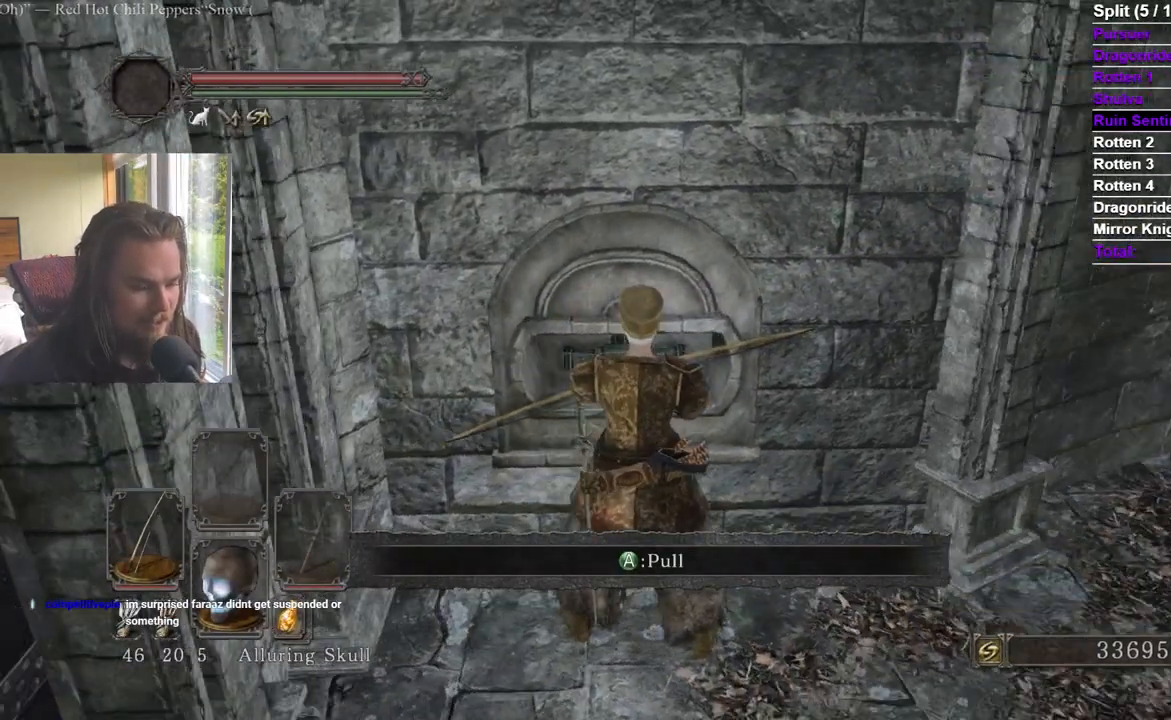
{"buttons": [], "left_stick": "center", "right_stick": "right", "events": [[100, "right_stick", "right"], [251, "right_stick", "center"], [401, "right_stick", "right"]]}
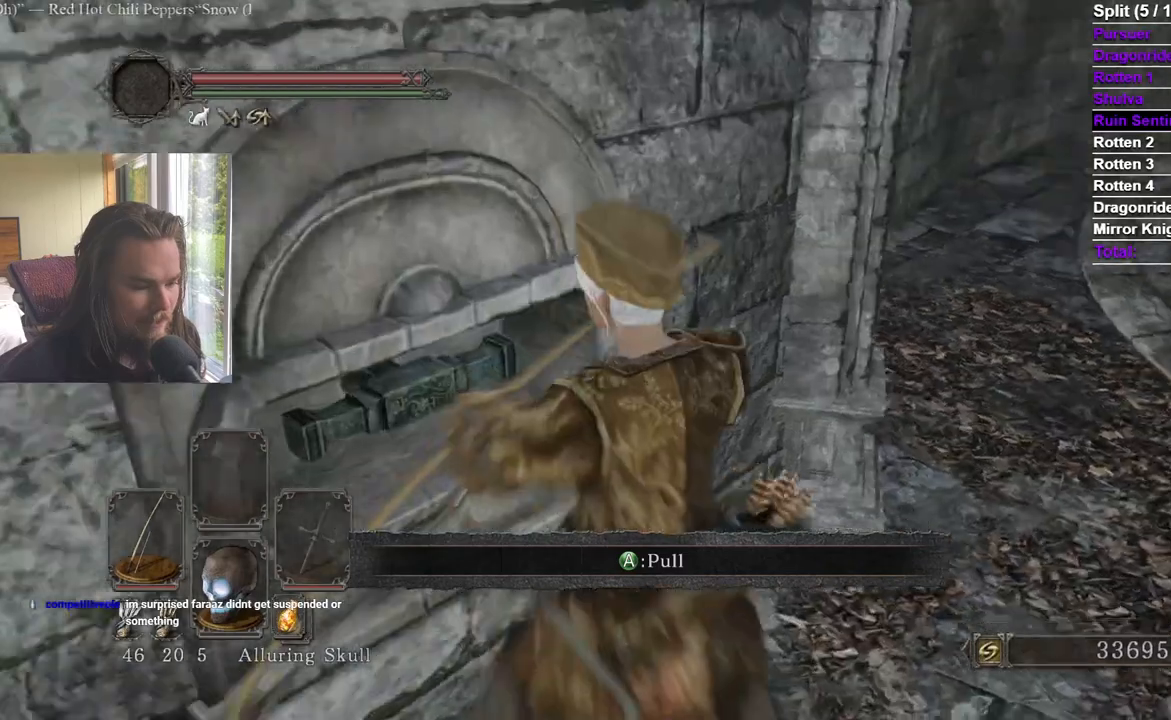
{"buttons": [], "left_stick": "center", "right_stick": "center", "events": [[33, "right_stick", "center"]]}
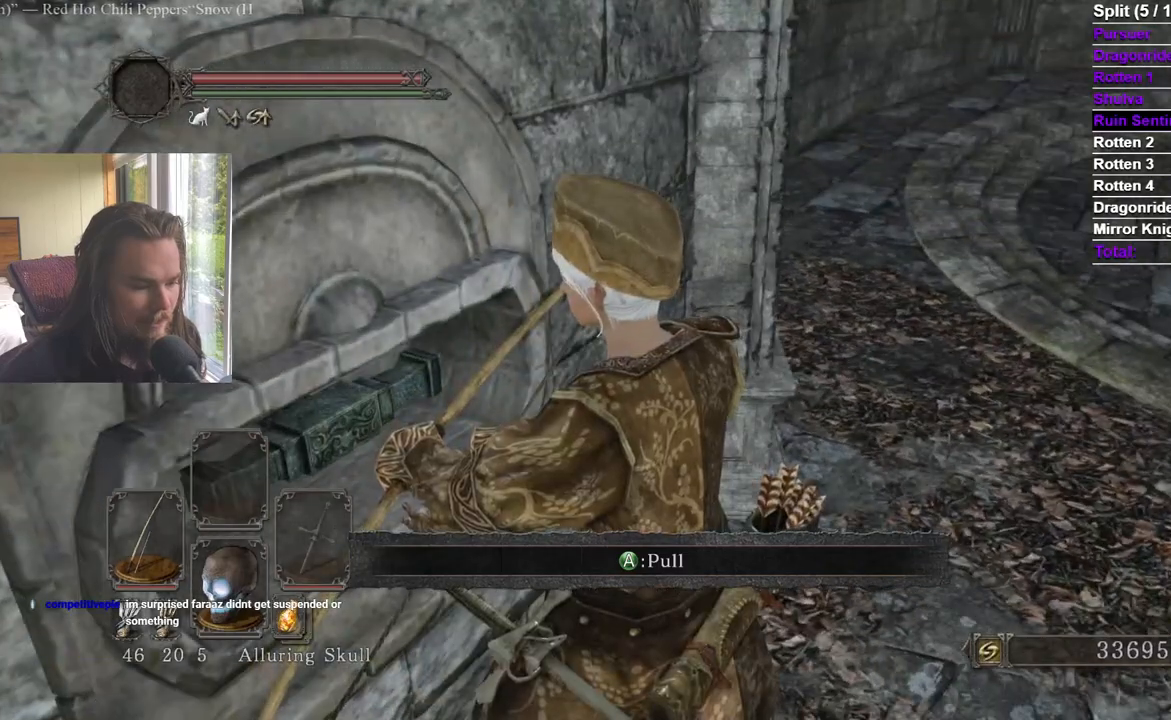
{"buttons": ["A"], "left_stick": "center", "right_stick": "center", "events": [[384, "A", "down"]]}
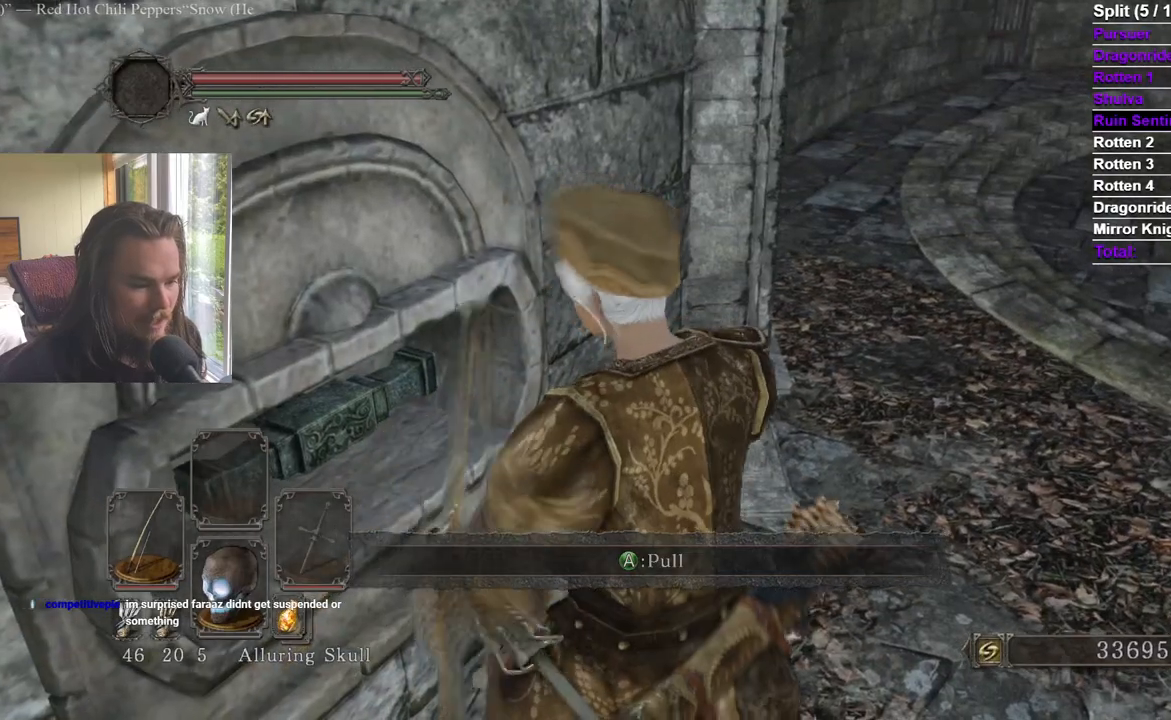
{"buttons": [], "left_stick": "center", "right_stick": "center", "events": [[17, "A", "up"], [117, "right_stick", "right"], [234, "right_stick", "center"]]}
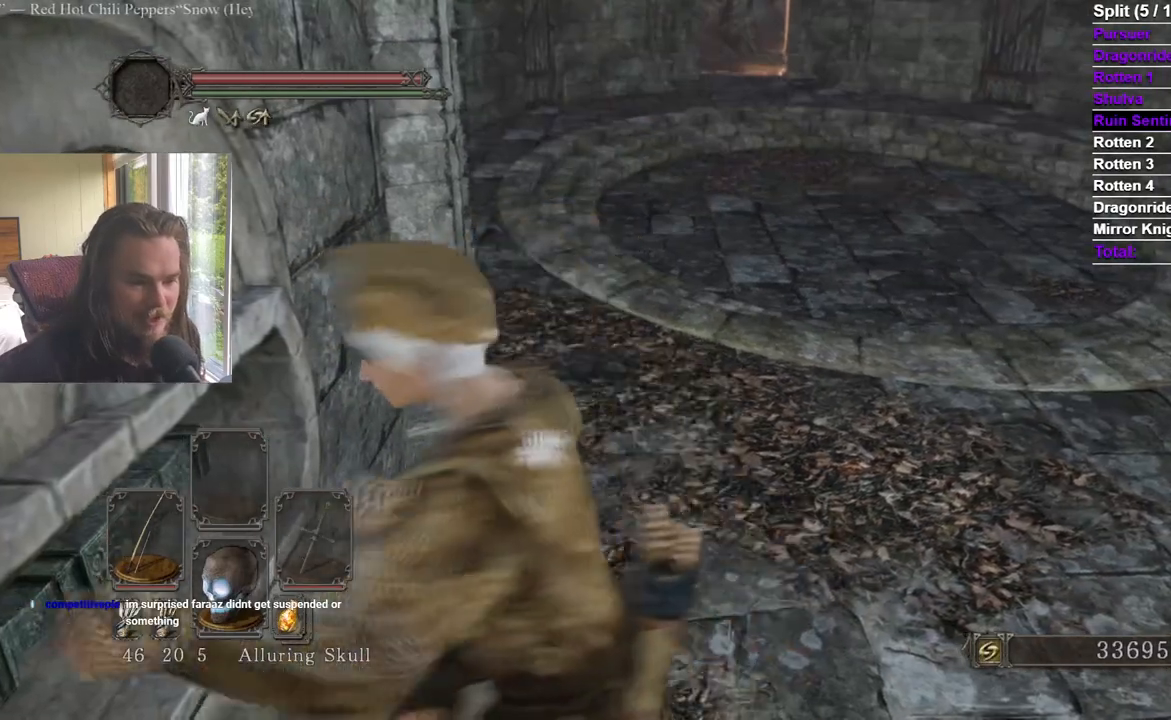
{"buttons": [], "left_stick": "center", "right_stick": "center", "events": []}
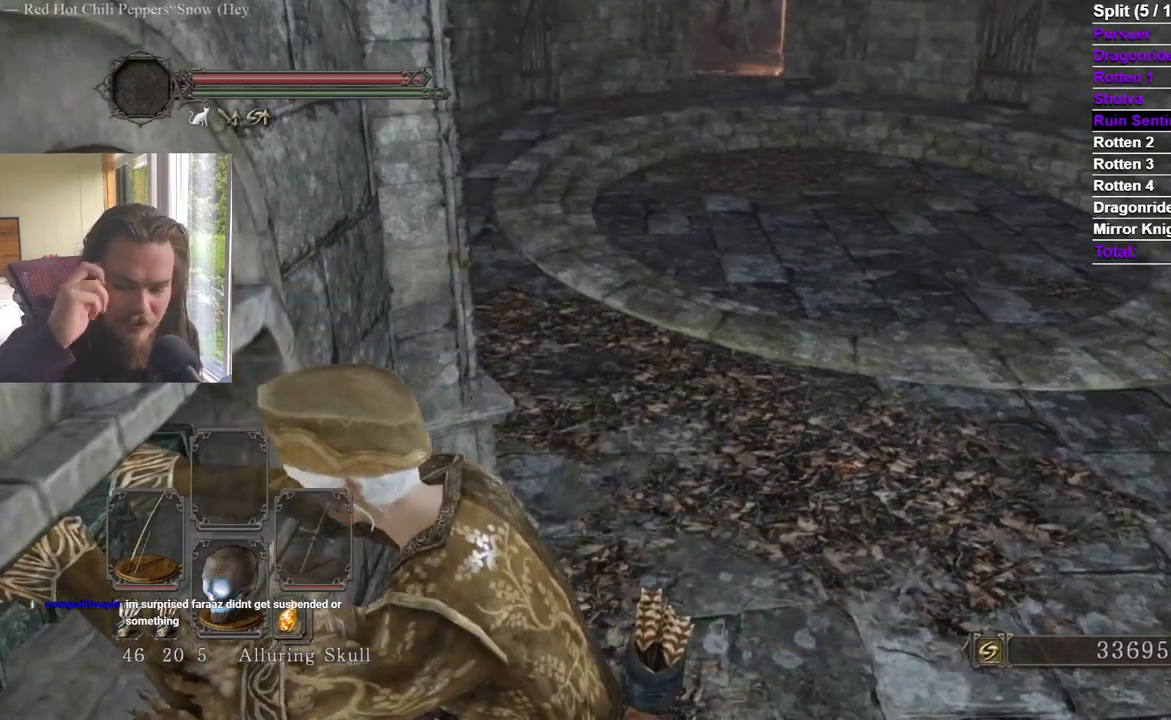
{"buttons": [], "left_stick": "center", "right_stick": "center", "events": []}
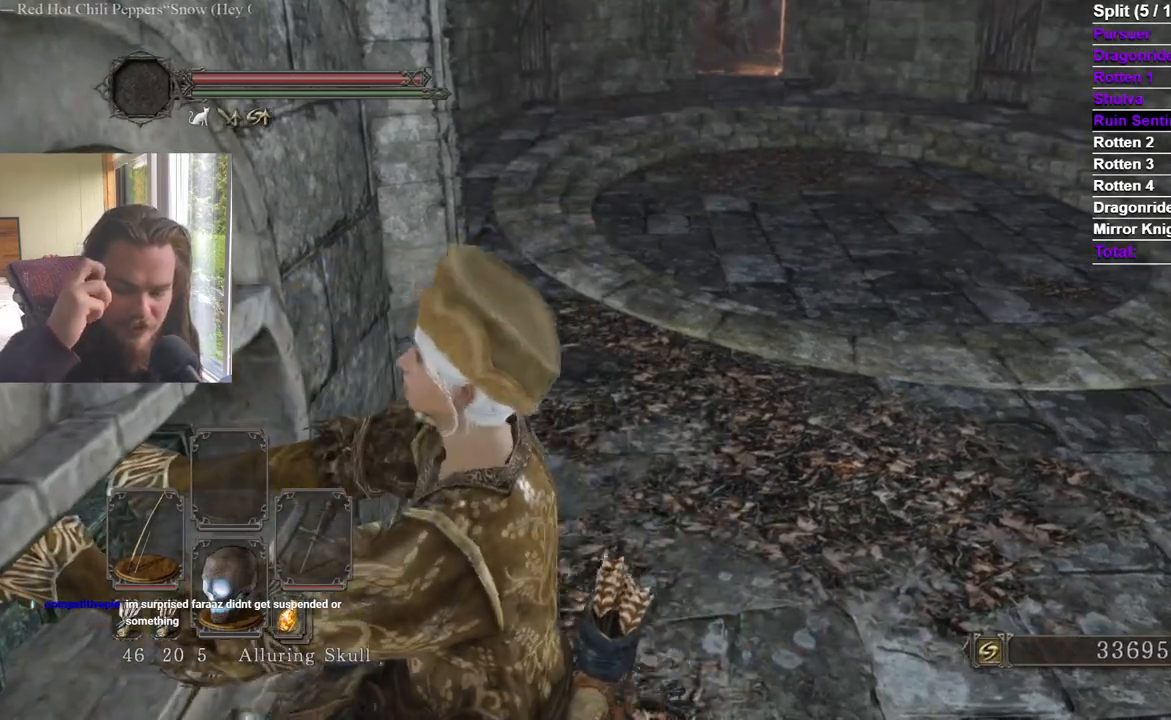
{"buttons": [], "left_stick": "center", "right_stick": "center", "events": []}
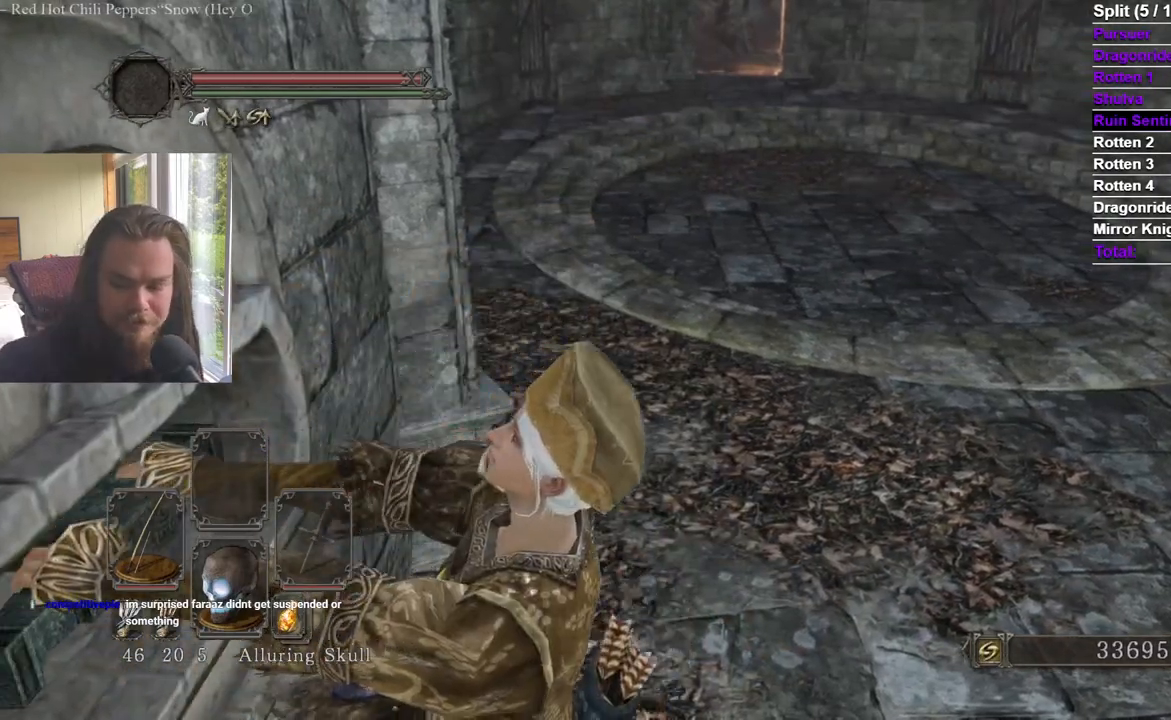
{"buttons": [], "left_stick": "center", "right_stick": "center", "events": []}
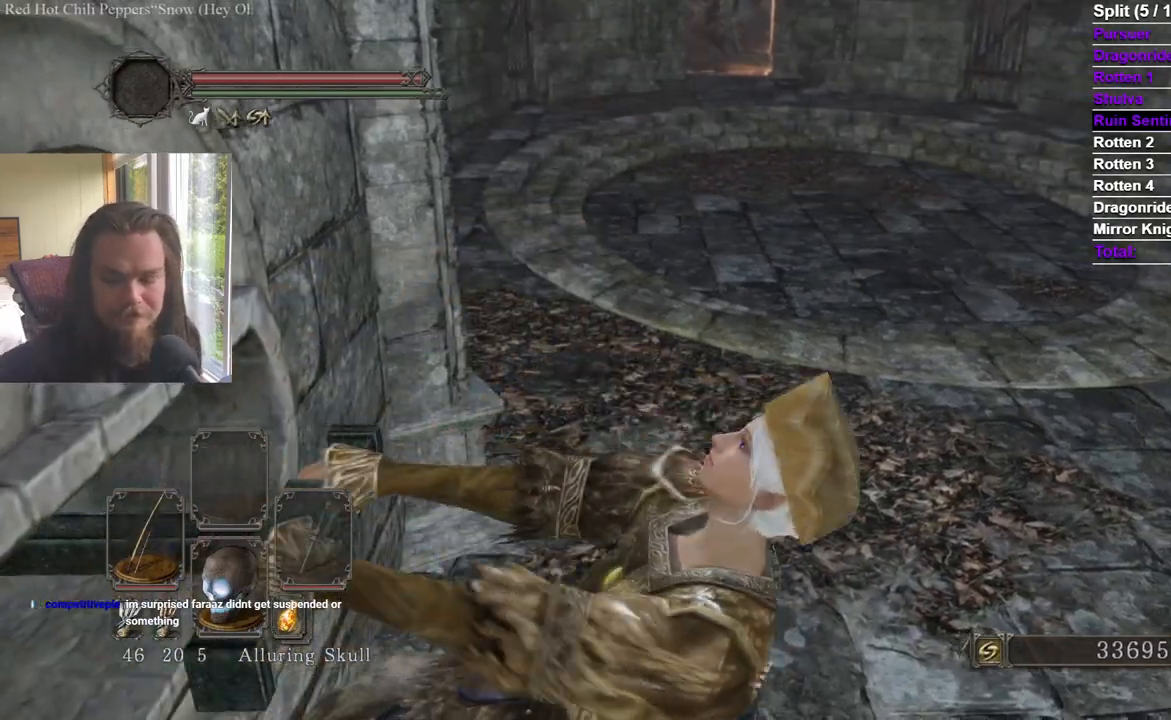
{"buttons": [], "left_stick": "up", "right_stick": "center", "events": [[100, "left_stick", "up"], [233, "right_stick", "up"], [333, "right_stick", "center"]]}
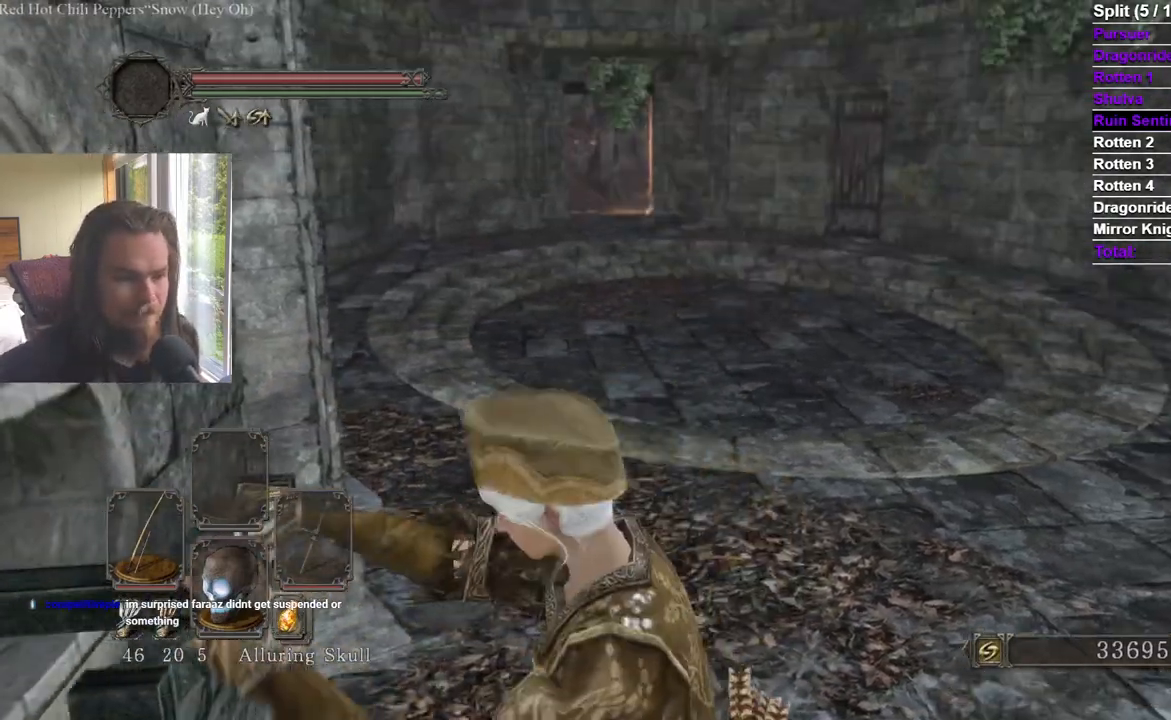
{"buttons": [], "left_stick": "up", "right_stick": "center", "events": [[34, "right_stick", "up-left"], [117, "right_stick", "center"], [284, "right_stick", "up"], [384, "right_stick", "center"]]}
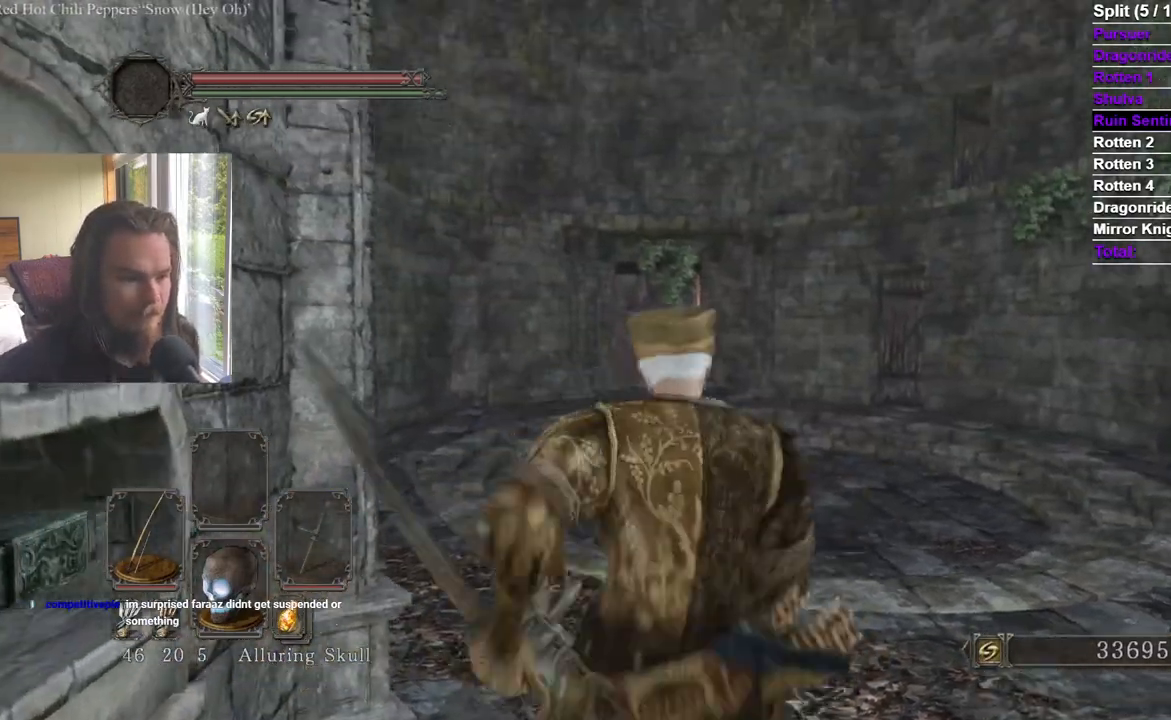
{"buttons": [], "left_stick": "up", "right_stick": "center"}
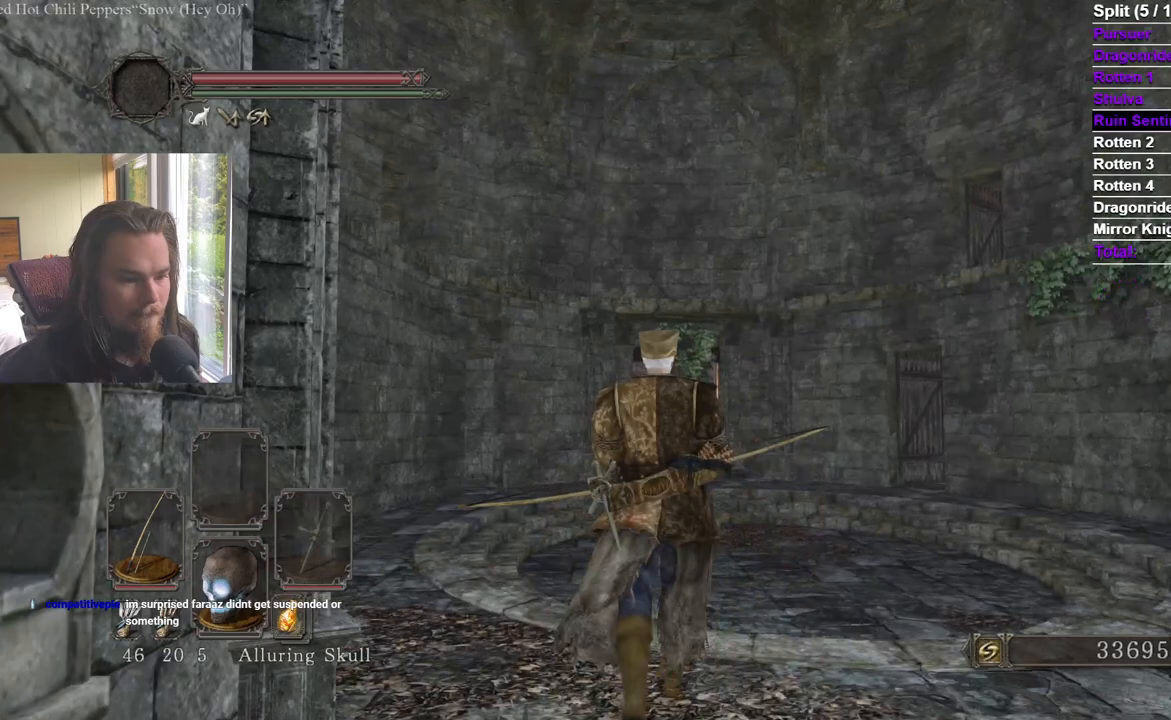
{"buttons": [], "left_stick": "center", "right_stick": "center", "events": [[84, "left_stick", "center"], [250, "X", "down"], [367, "right_stick", "up"], [401, "X", "up"], [501, "right_stick", "center"]]}
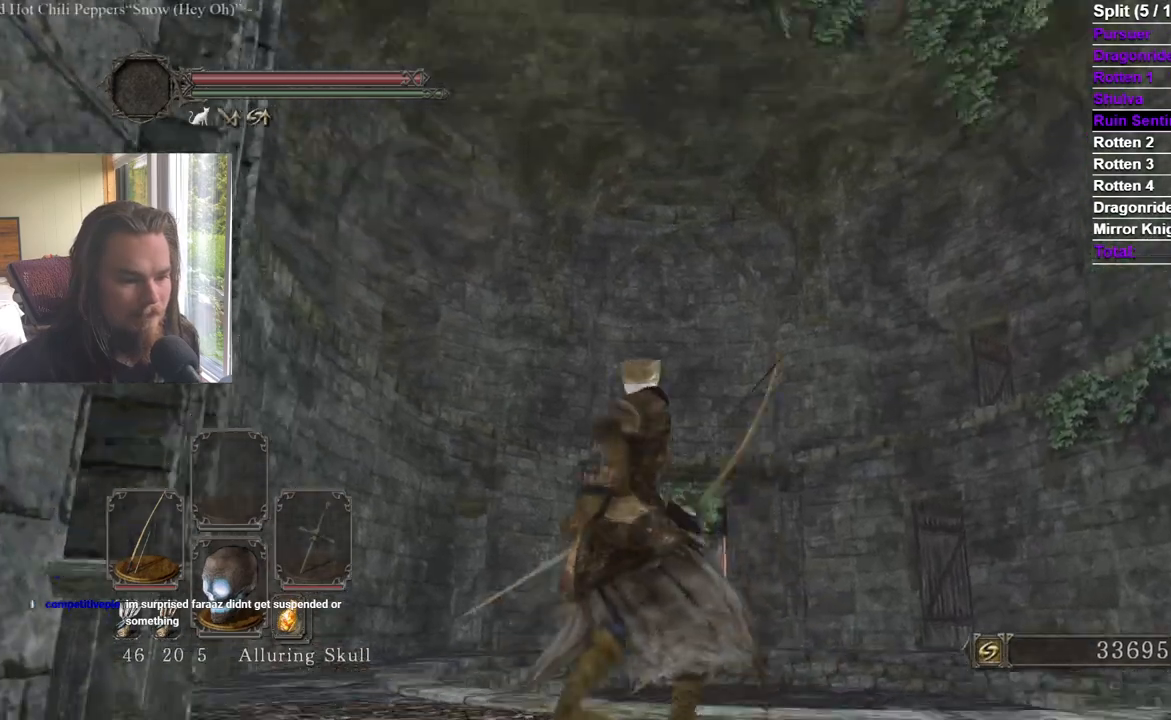
{"buttons": [], "left_stick": "center", "right_stick": "center", "events": [[150, "right_stick", "up"], [250, "right_stick", "center"]]}
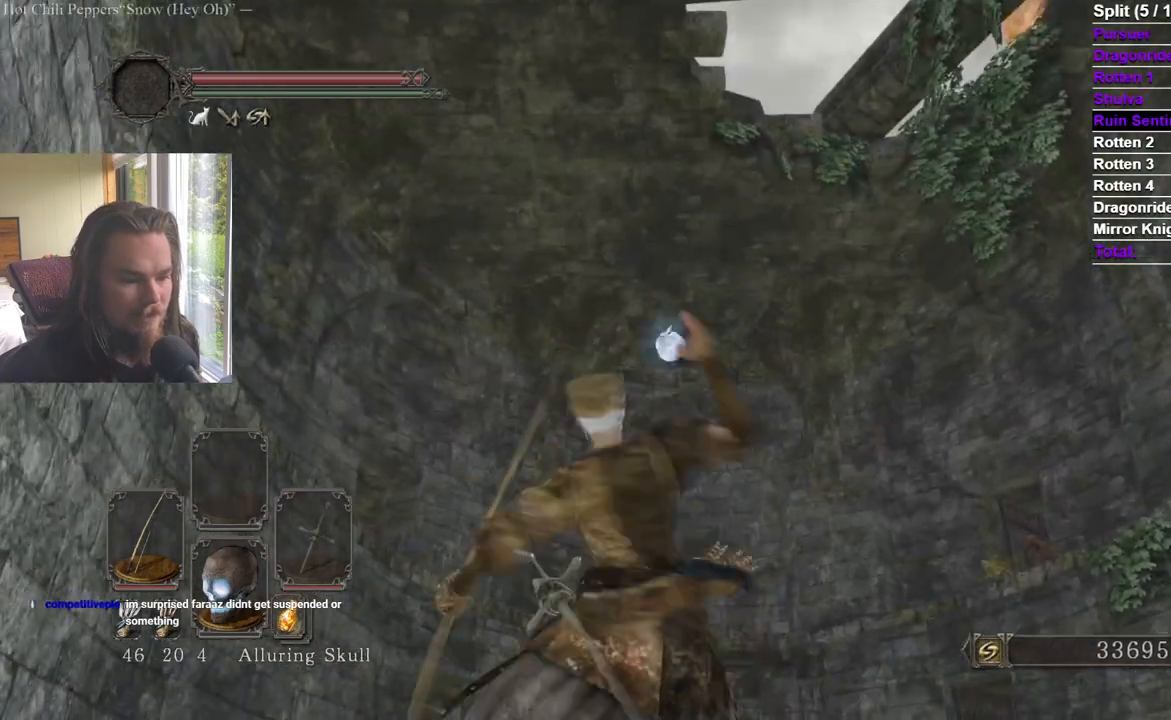
{"buttons": [], "left_stick": "center", "right_stick": "center", "events": [[84, "right_stick", "down"], [284, "right_stick", "center"]]}
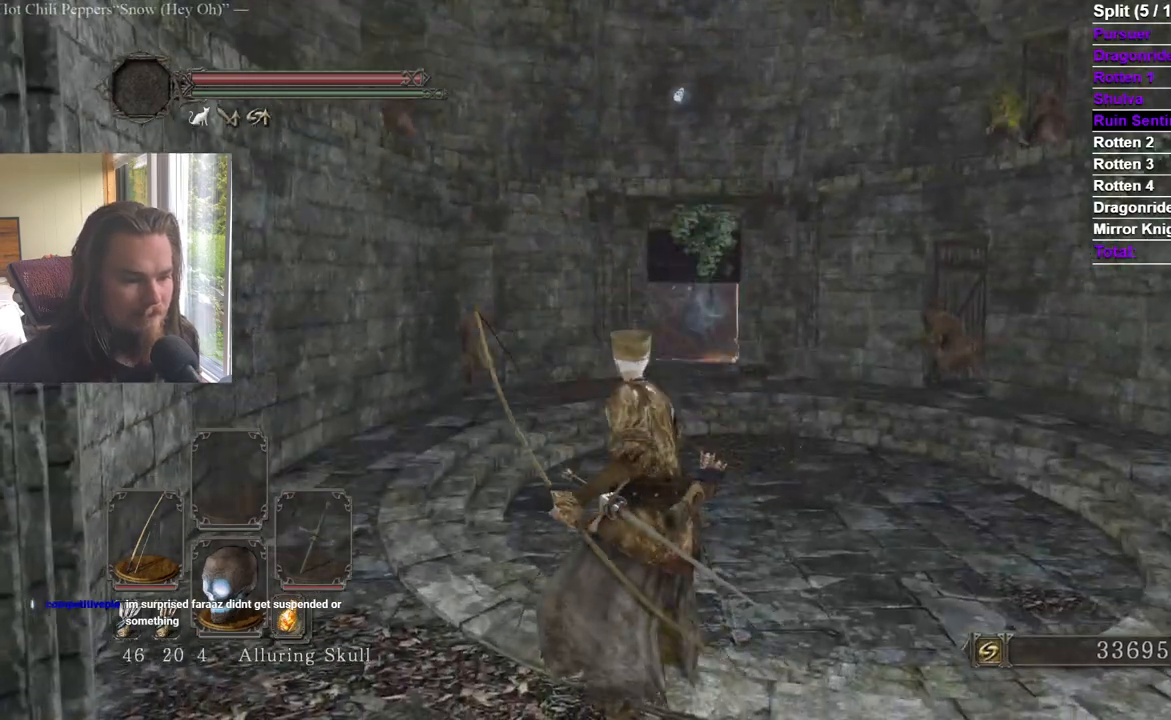
{"buttons": [], "left_stick": "center", "right_stick": "center", "events": [[367, "L2", "down"], [500, "L2", "up"]]}